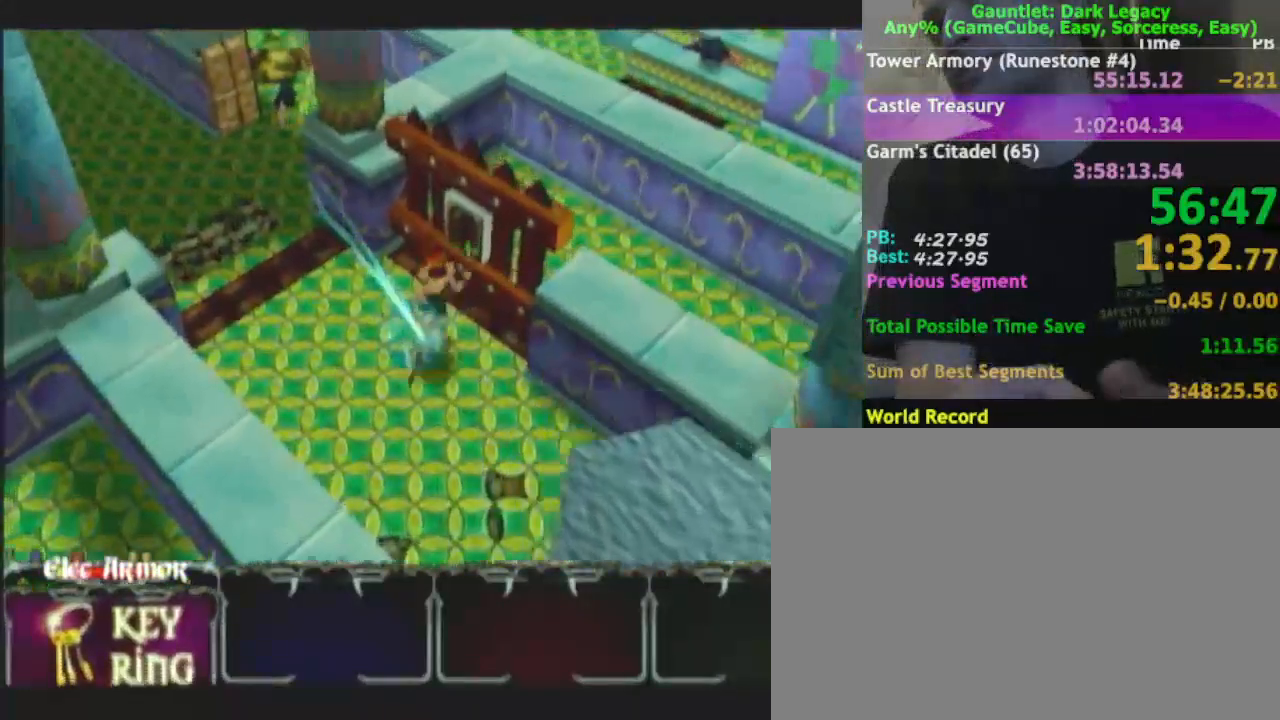
Gameplay with a controller (Nintendo layout); each line is a JSON object with the inputs held at the frame after it. "events" lists button and stick changes between this image and that frame as [ms after this image, input, new state], when the widget could be followed in between. Not read: L3 R3.
{"buttons": [], "left_stick": "up-right", "right_stick": "center", "events": []}
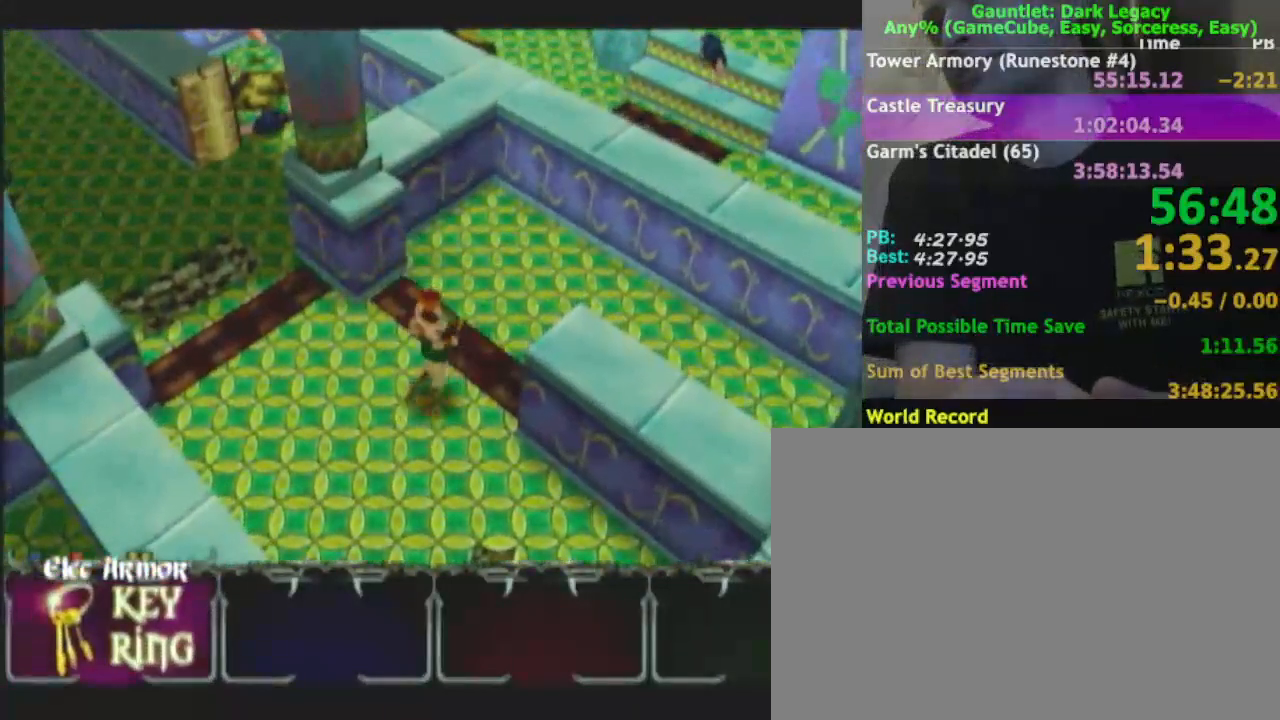
{"buttons": ["DPAD_UP"], "left_stick": "right", "right_stick": "center", "events": [[117, "DPAD_LEFT", "down"], [200, "DPAD_LEFT", "up"], [267, "left_stick", "right"], [450, "DPAD_UP", "down"]]}
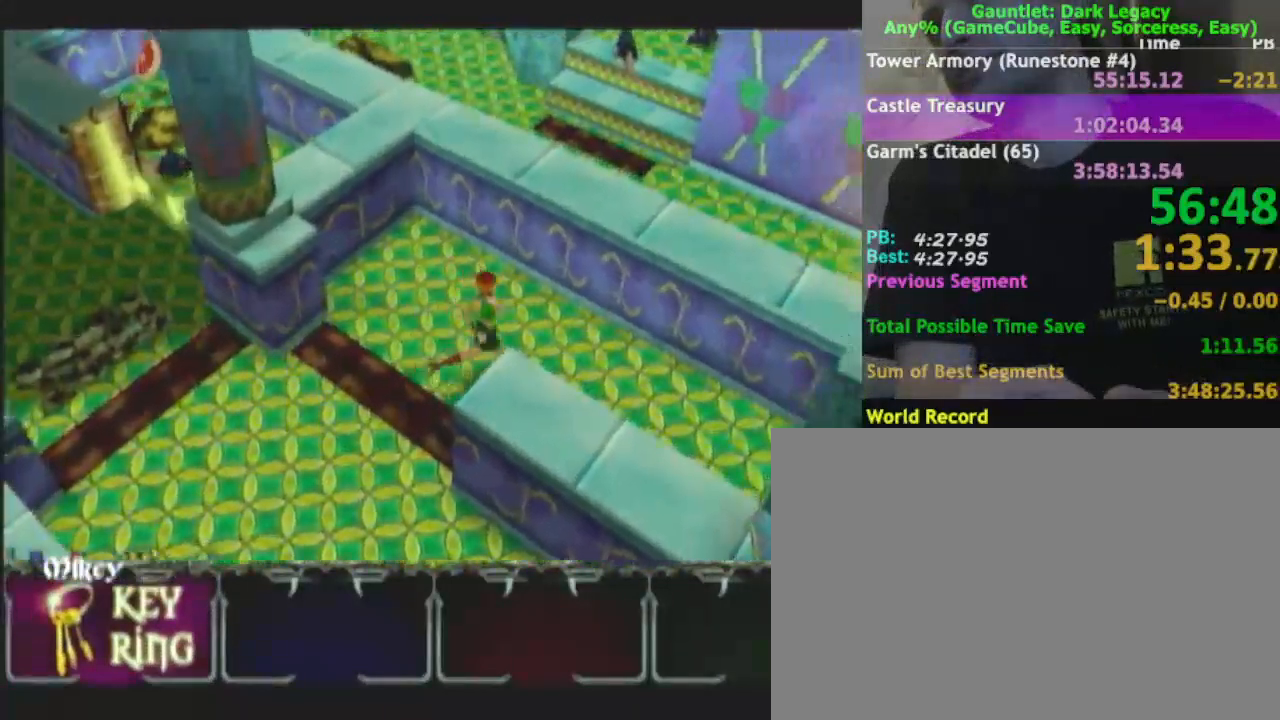
{"buttons": [], "left_stick": "down-right", "right_stick": "center"}
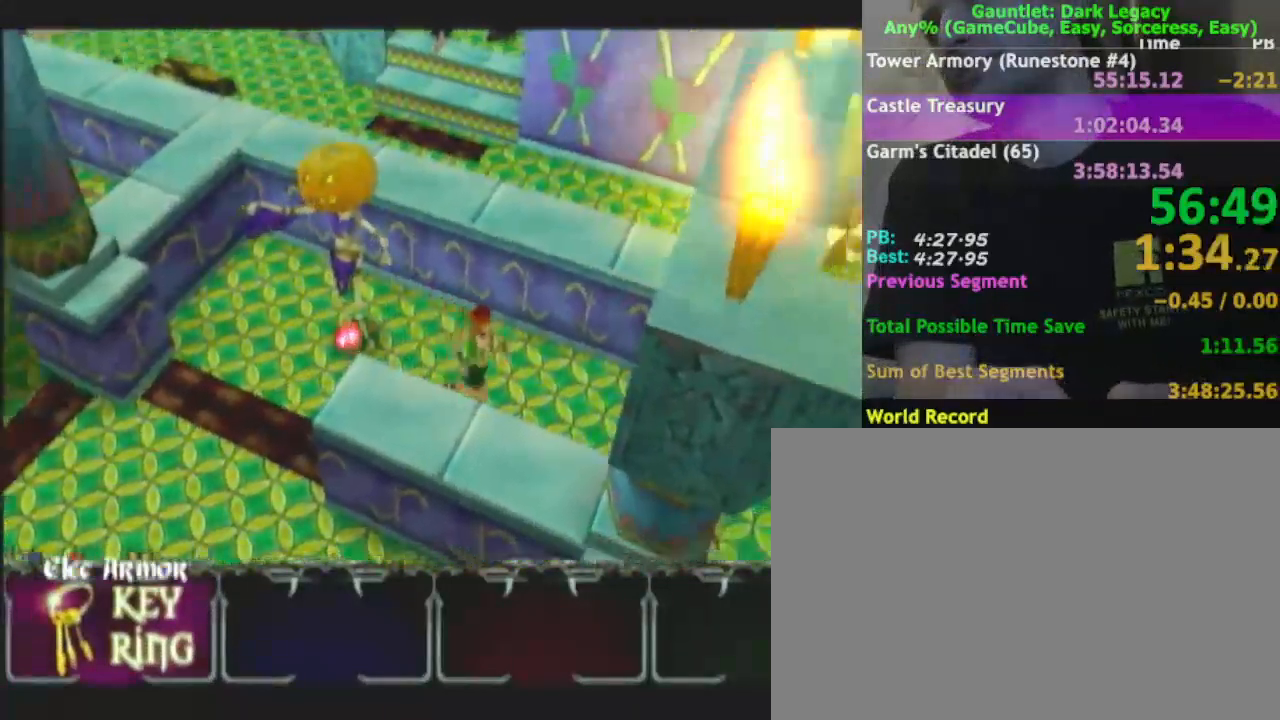
{"buttons": [], "left_stick": "down-right", "right_stick": "center", "events": []}
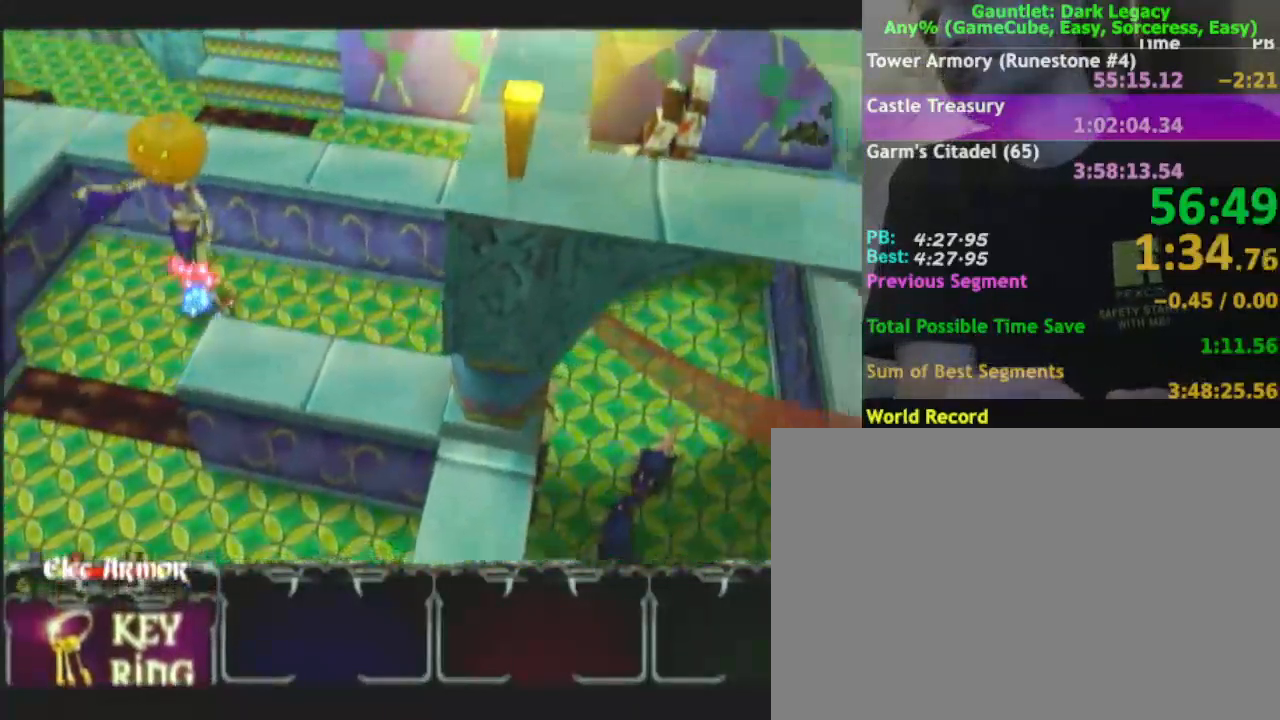
{"buttons": [], "left_stick": "down-right", "right_stick": "center", "events": [[283, "DPAD_UP", "down"], [350, "DPAD_UP", "up"], [433, "DPAD_UP", "down"], [500, "DPAD_UP", "up"]]}
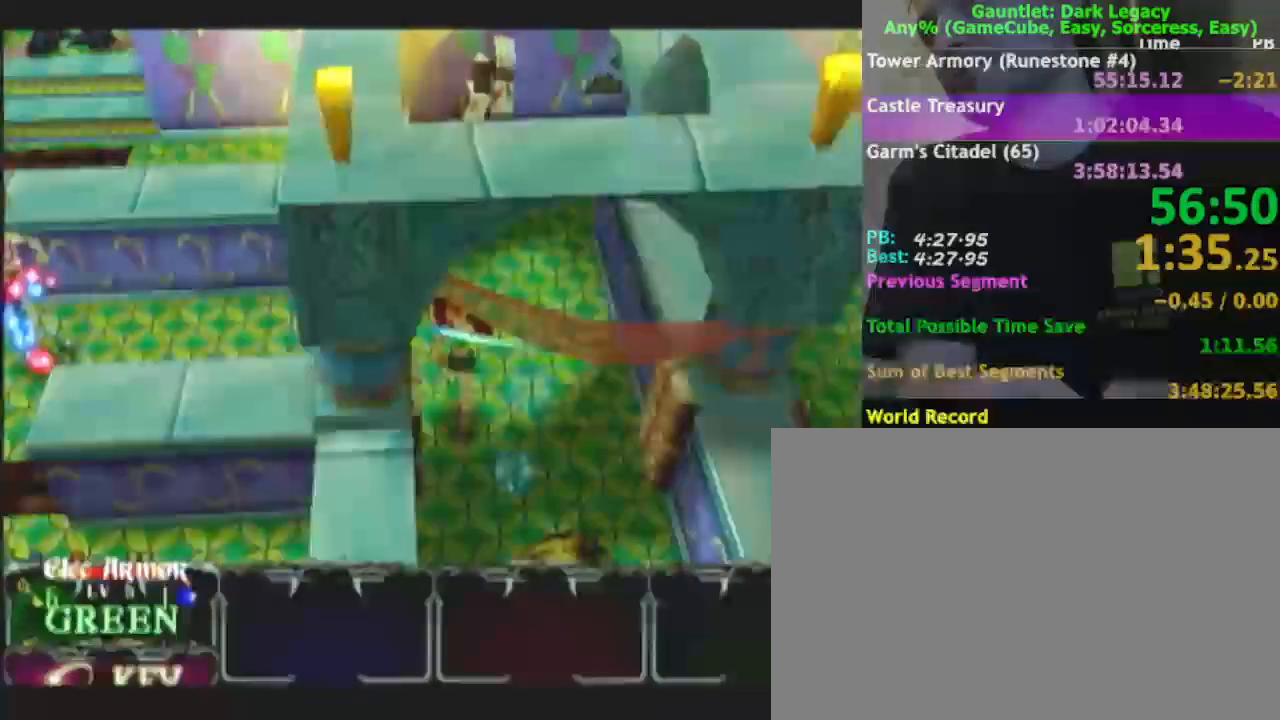
{"buttons": [], "left_stick": "down", "right_stick": "center", "events": [[133, "left_stick", "down"], [167, "DPAD_UP", "down"], [217, "DPAD_UP", "up"], [233, "left_stick", "down-right"], [317, "DPAD_UP", "down"], [383, "left_stick", "down"], [400, "DPAD_UP", "up"]]}
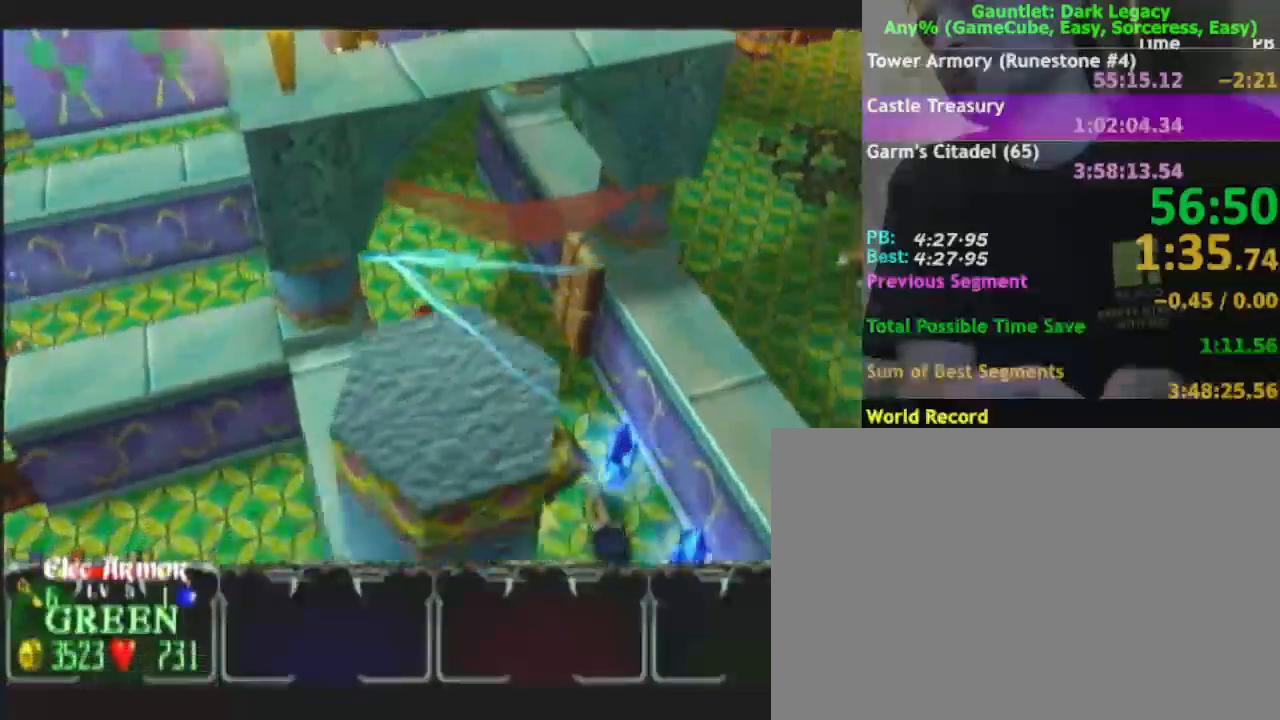
{"buttons": [], "left_stick": "down-right", "right_stick": "center", "events": [[167, "left_stick", "down-right"]]}
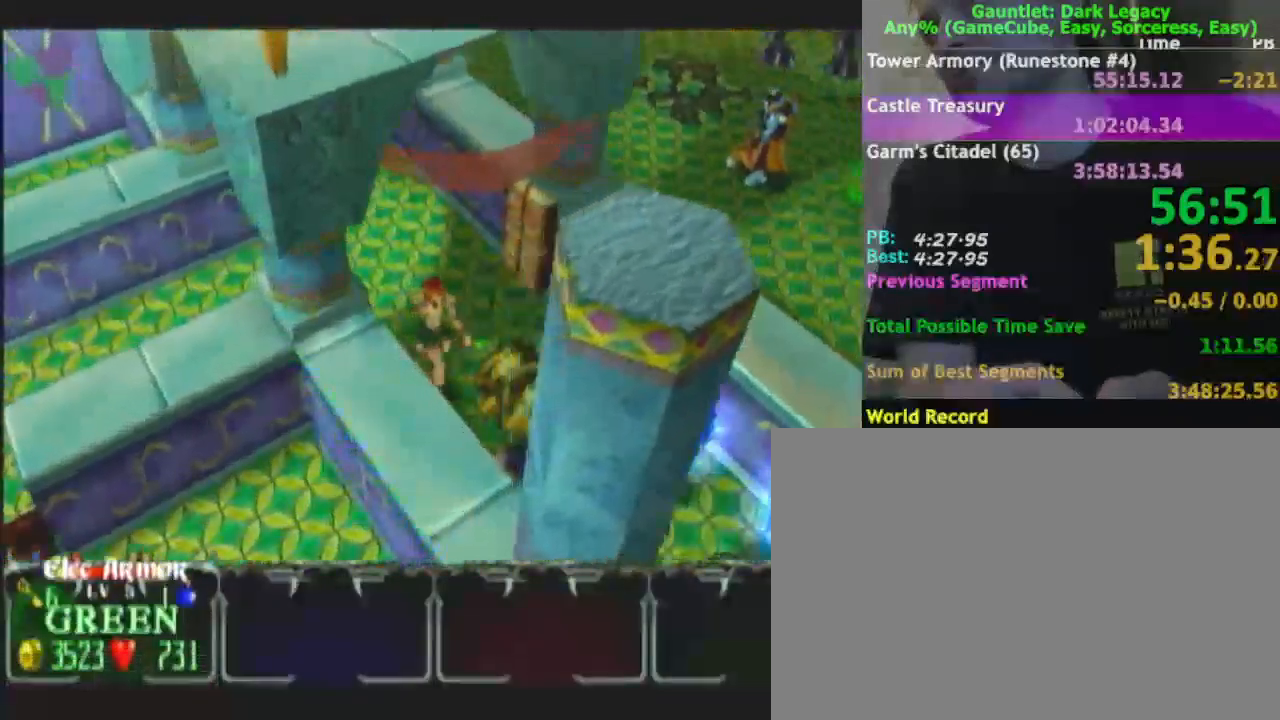
{"buttons": [], "left_stick": "right", "right_stick": "center", "events": [[50, "left_stick", "down"], [267, "left_stick", "right"], [367, "A", "down"], [433, "A", "up"]]}
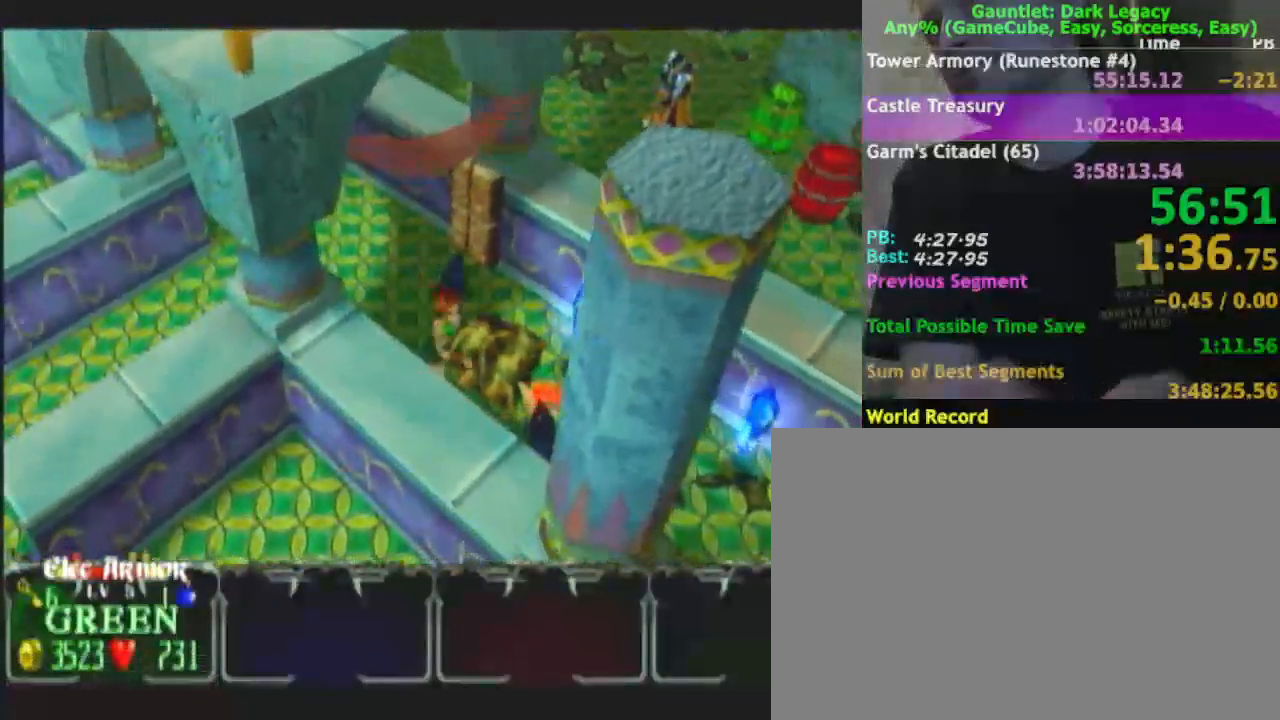
{"buttons": [], "left_stick": "right", "right_stick": "center", "events": [[17, "A", "down"], [100, "A", "up"], [183, "A", "down"], [267, "A", "up"], [317, "A", "down"], [433, "A", "up"]]}
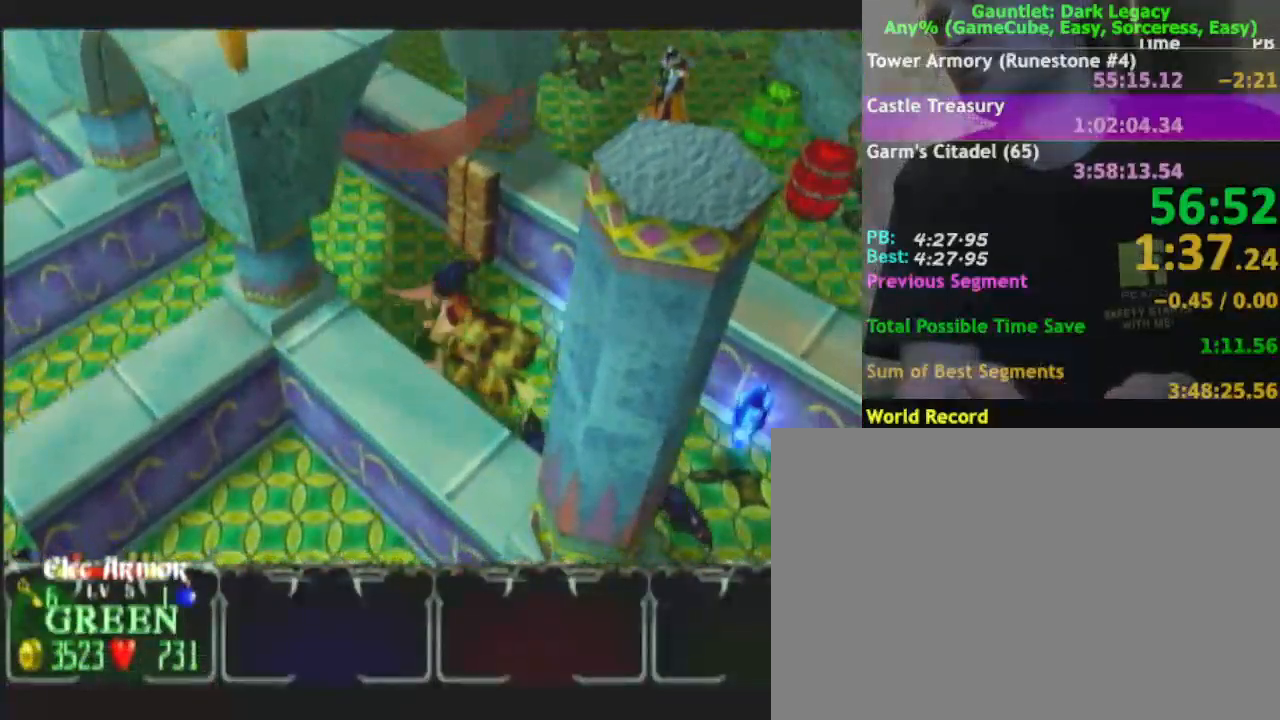
{"buttons": [], "left_stick": "center", "right_stick": "center", "events": [[100, "A", "down"], [200, "A", "up"], [200, "left_stick", "up-right"], [300, "A", "down"], [400, "A", "up"], [417, "left_stick", "center"]]}
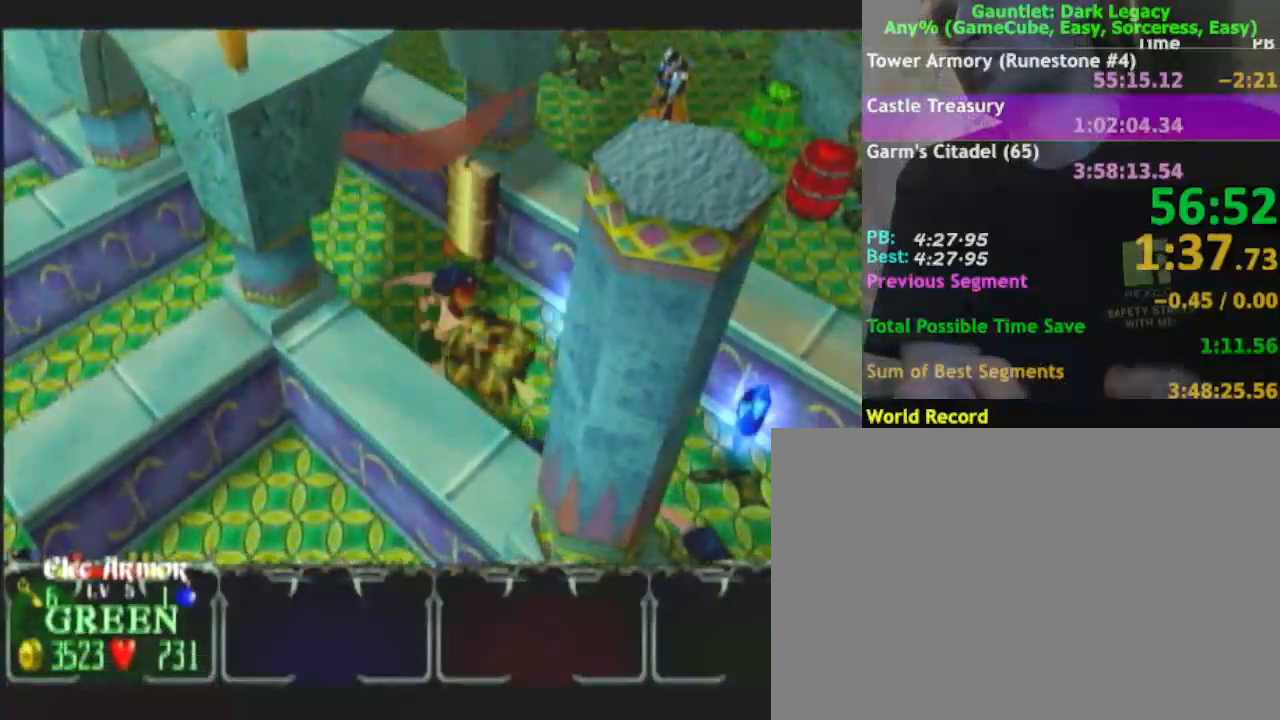
{"buttons": [], "left_stick": "up-right", "right_stick": "center", "events": [[33, "left_stick", "up-right"], [217, "left_stick", "down-right"], [383, "left_stick", "up-right"]]}
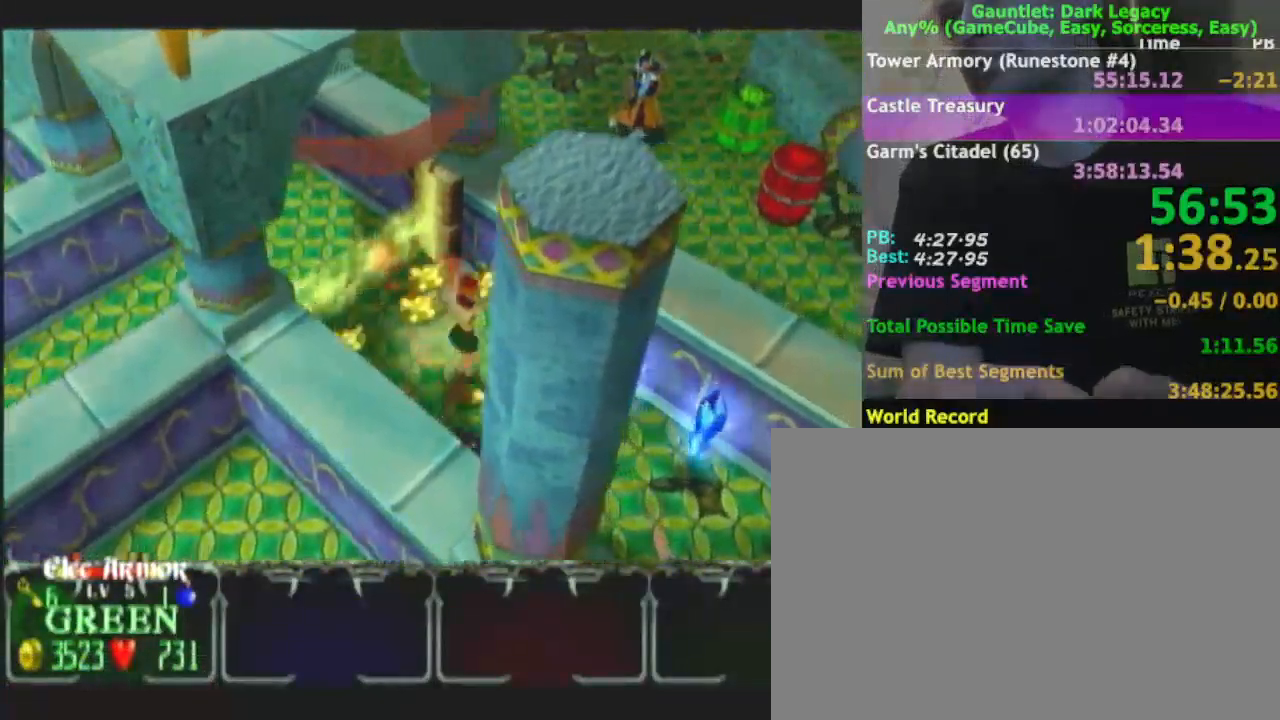
{"buttons": [], "left_stick": "down-right", "right_stick": "center", "events": [[117, "left_stick", "right"], [250, "left_stick", "down-right"]]}
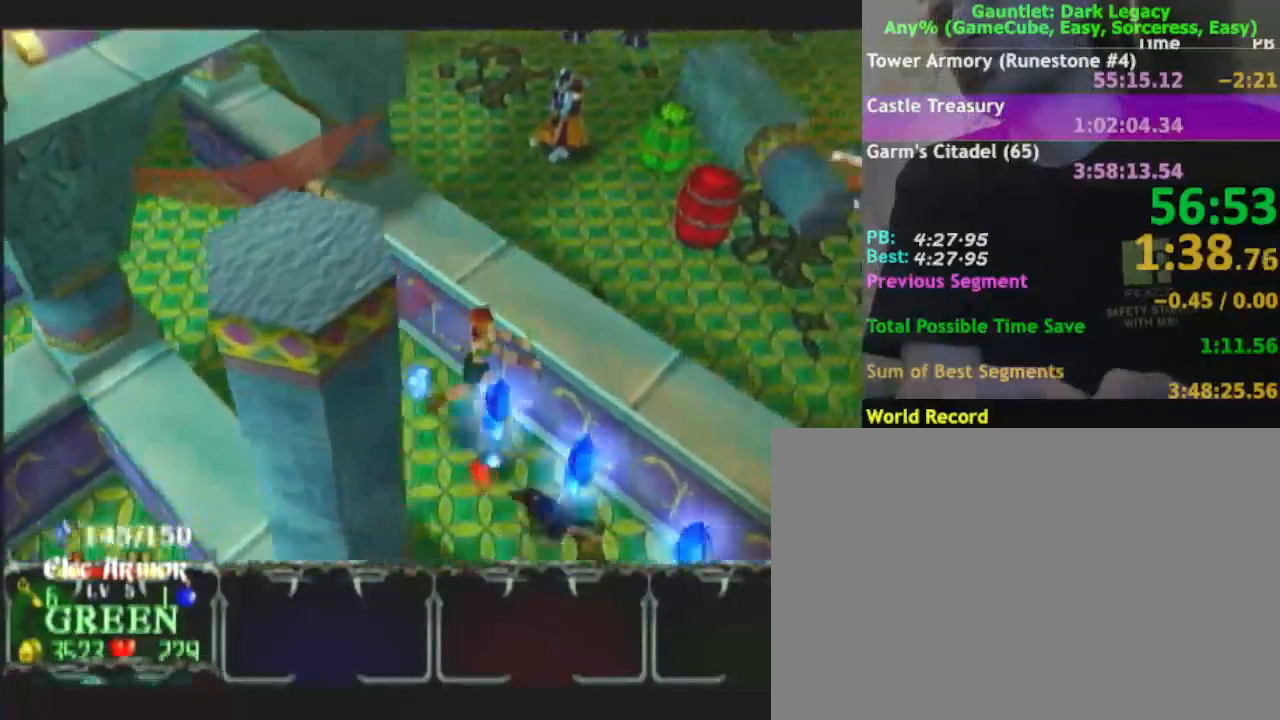
{"buttons": ["DPAD_UP"], "left_stick": "down-right", "right_stick": "center", "events": [[317, "left_stick", "down"], [483, "DPAD_UP", "down"], [483, "left_stick", "down-right"]]}
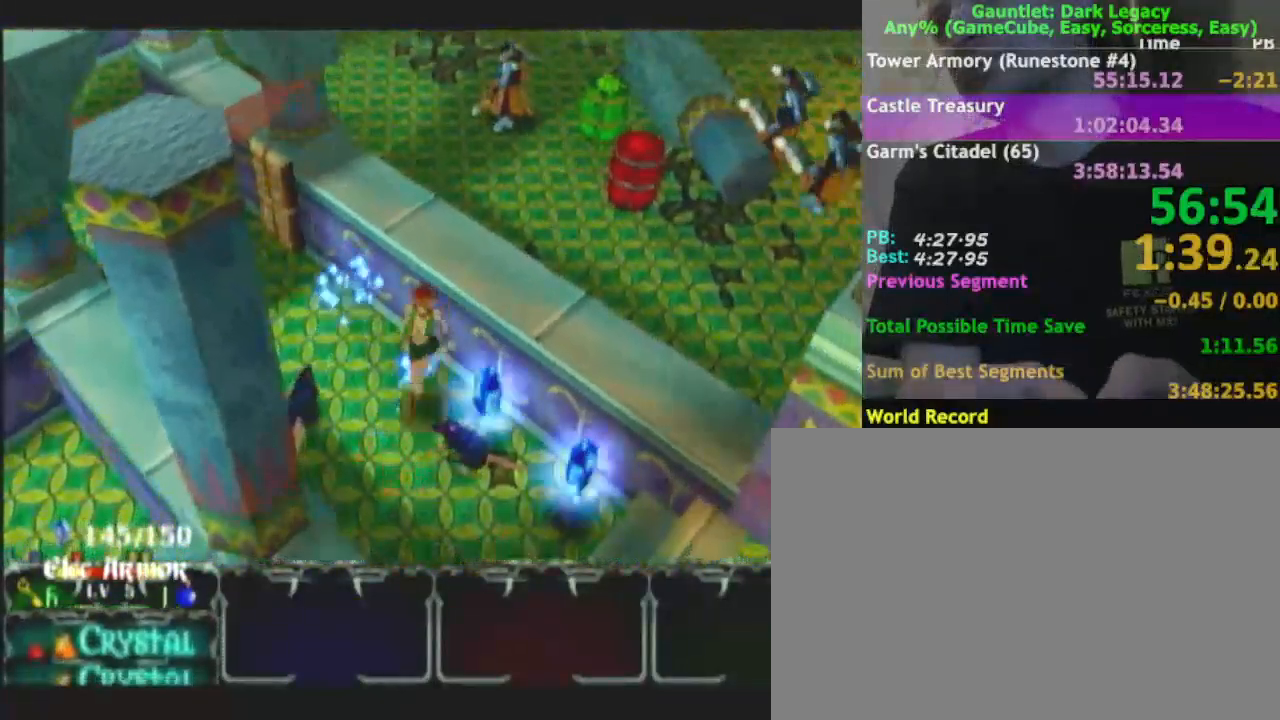
{"buttons": ["DPAD_UP"], "left_stick": "down-right", "right_stick": "center", "events": [[67, "DPAD_UP", "up"], [133, "DPAD_UP", "down"], [250, "DPAD_UP", "up"], [333, "left_stick", "down"], [417, "DPAD_UP", "down"], [450, "left_stick", "down-right"]]}
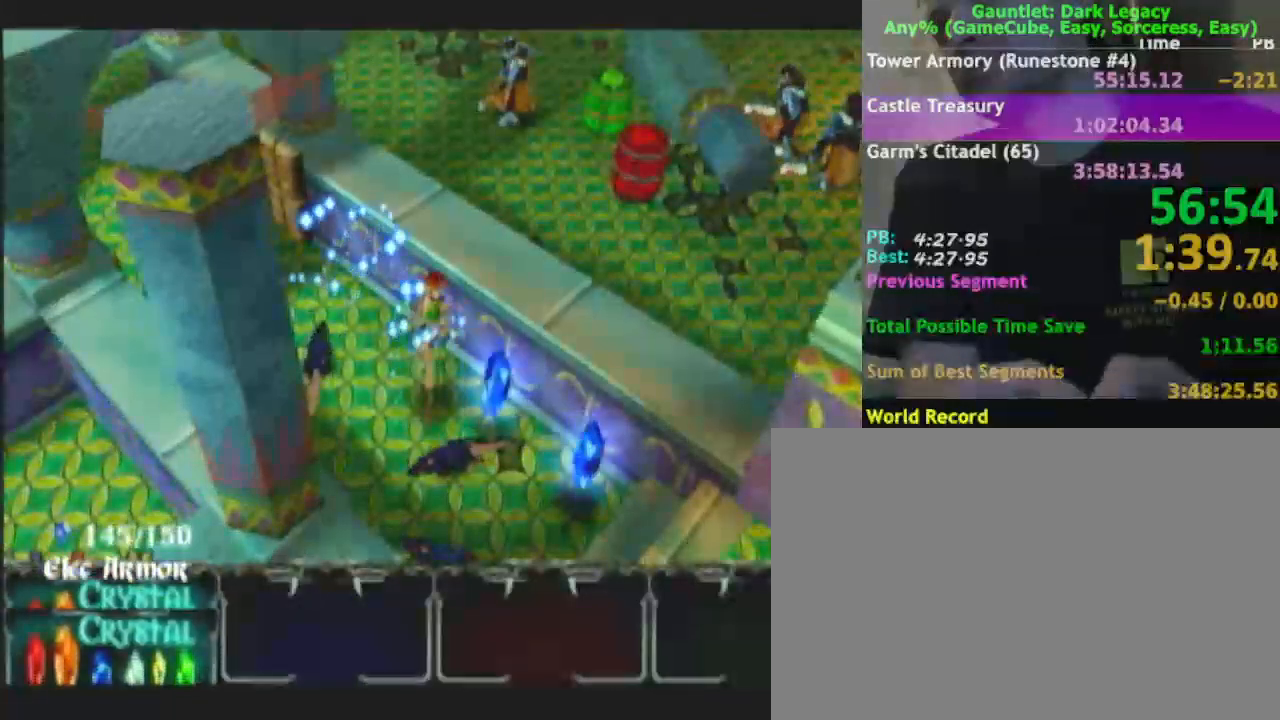
{"buttons": [], "left_stick": "down-right", "right_stick": "center", "events": [[50, "DPAD_UP", "up"], [67, "DPAD_UP", "down"], [167, "DPAD_UP", "up"]]}
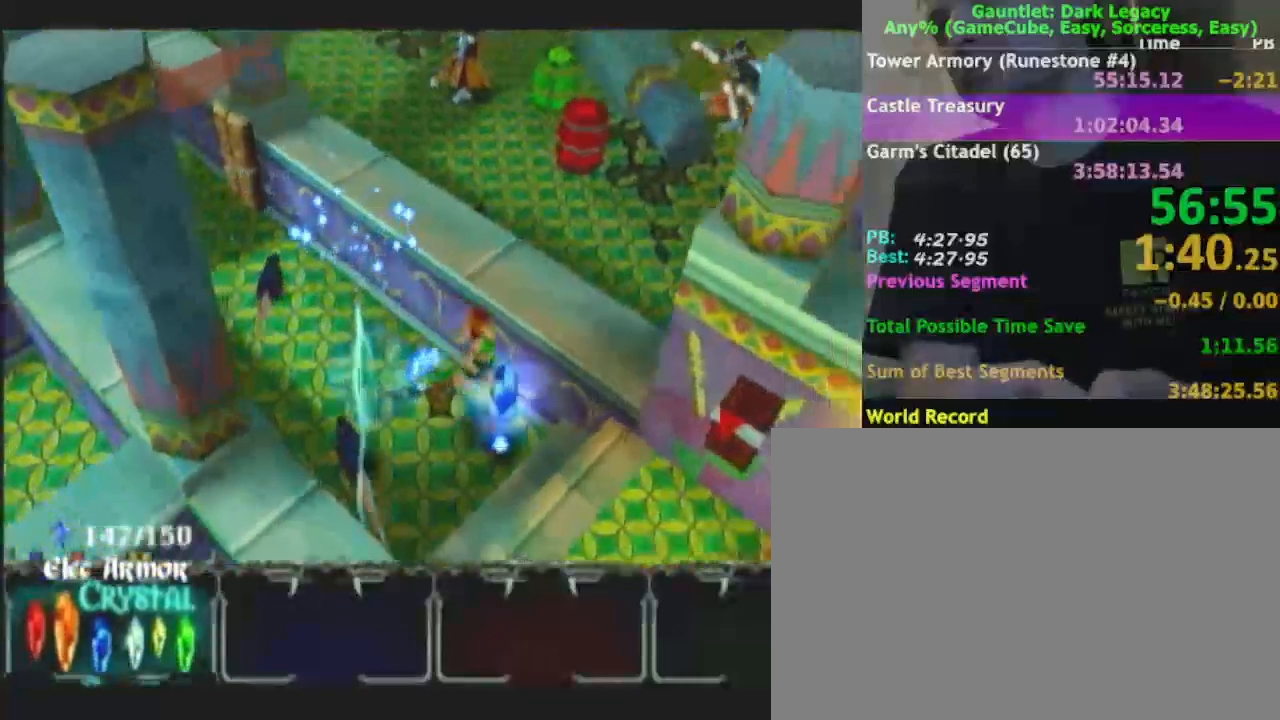
{"buttons": [], "left_stick": "down-right", "right_stick": "center", "events": []}
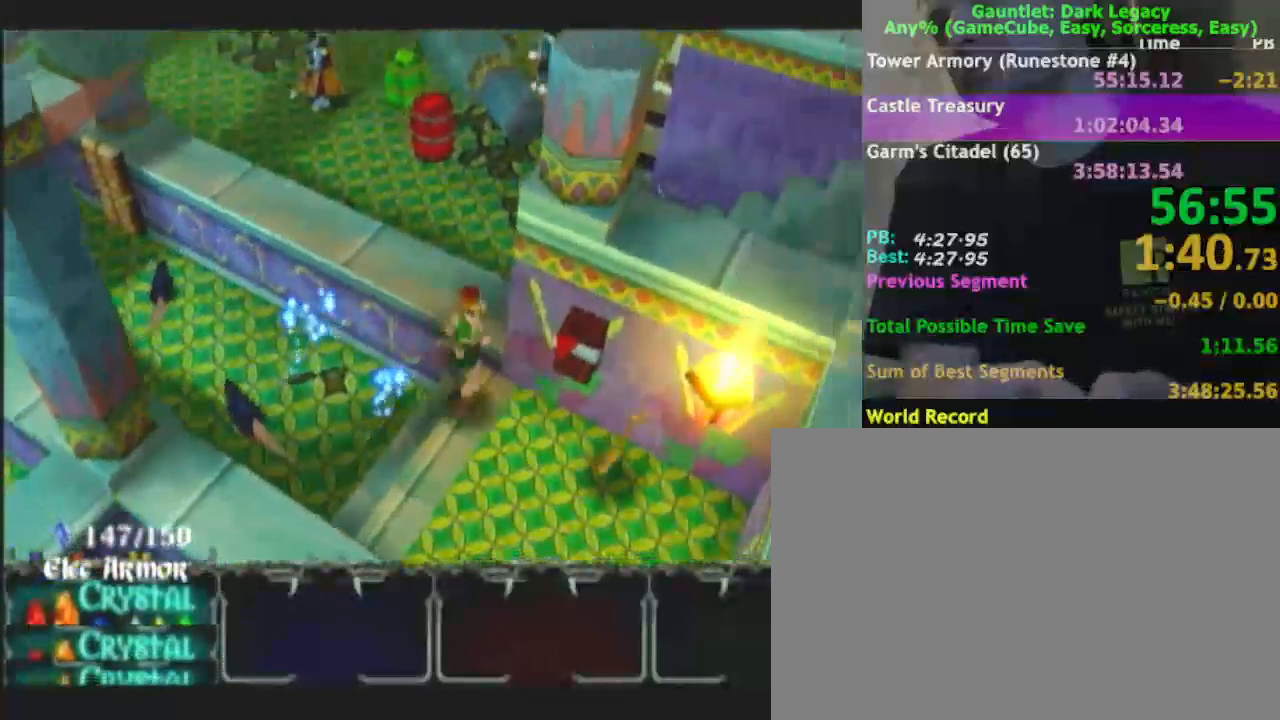
{"buttons": [], "left_stick": "up-left", "right_stick": "center", "events": [[350, "left_stick", "up-right"], [467, "left_stick", "up-left"]]}
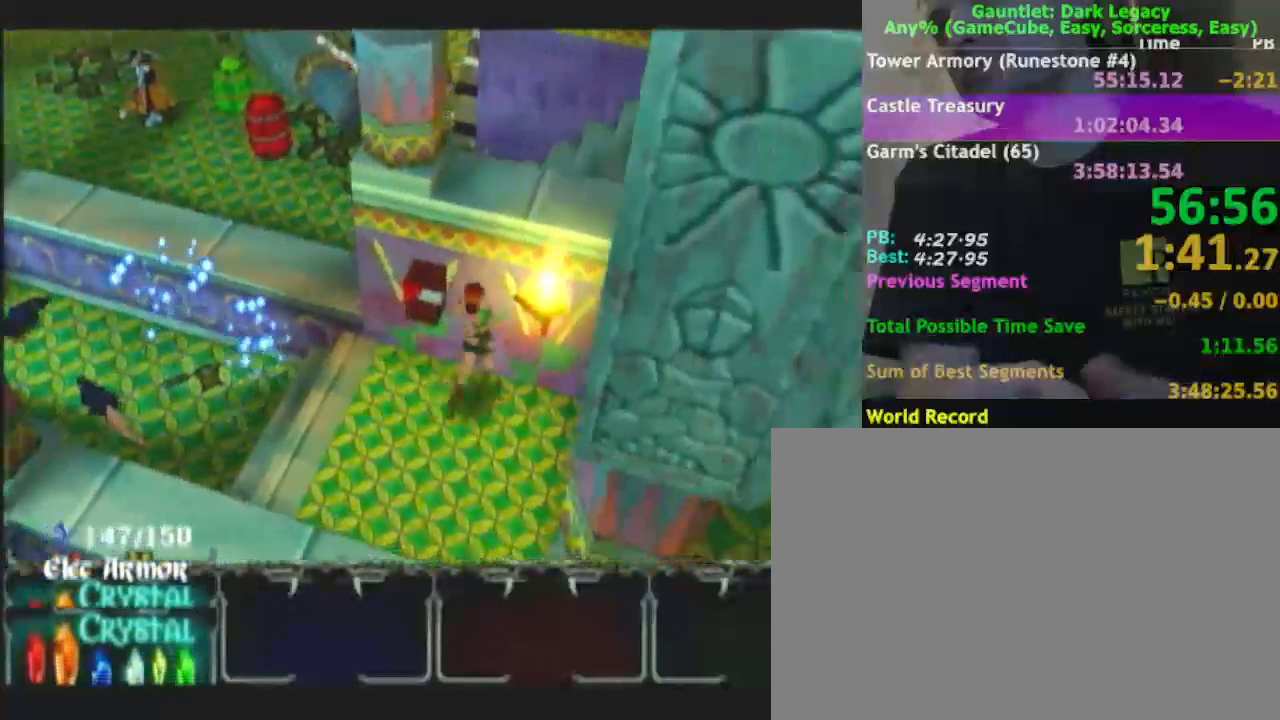
{"buttons": [], "left_stick": "center", "right_stick": "center", "events": [[433, "left_stick", "center"]]}
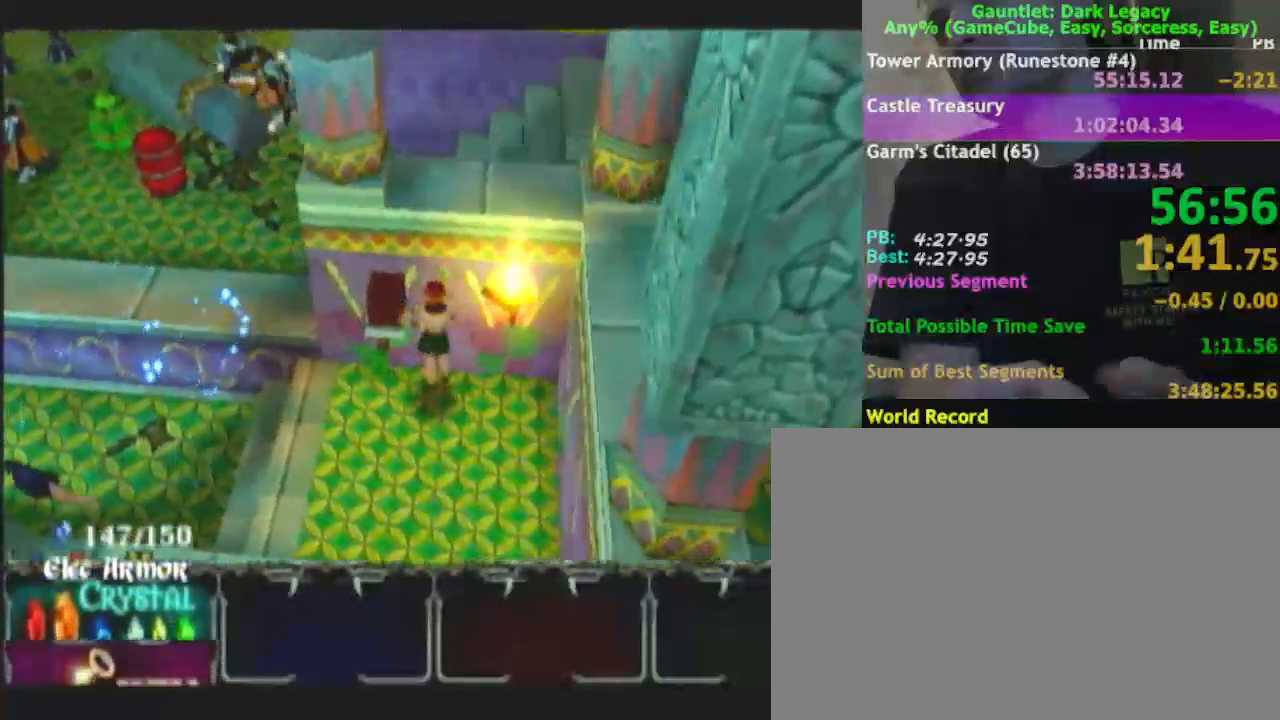
{"buttons": [], "left_stick": "left", "right_stick": "center", "events": [[100, "left_stick", "left"]]}
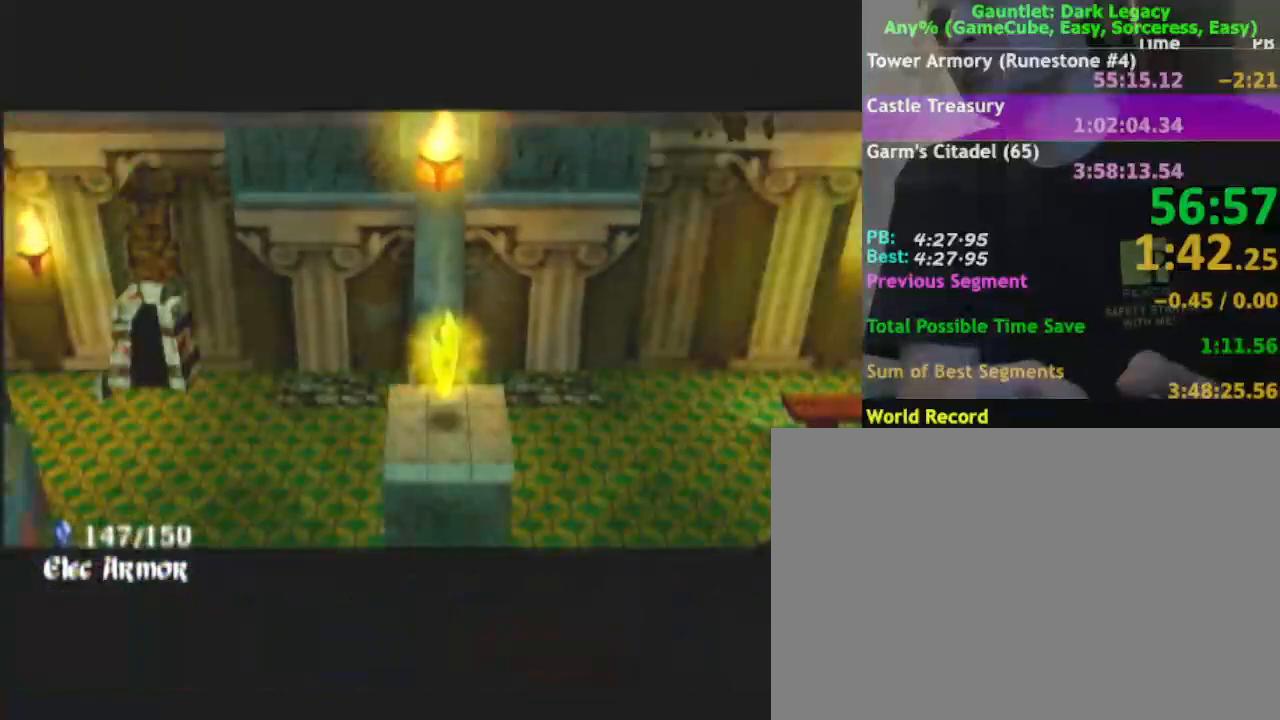
{"buttons": [], "left_stick": "left", "right_stick": "center", "events": []}
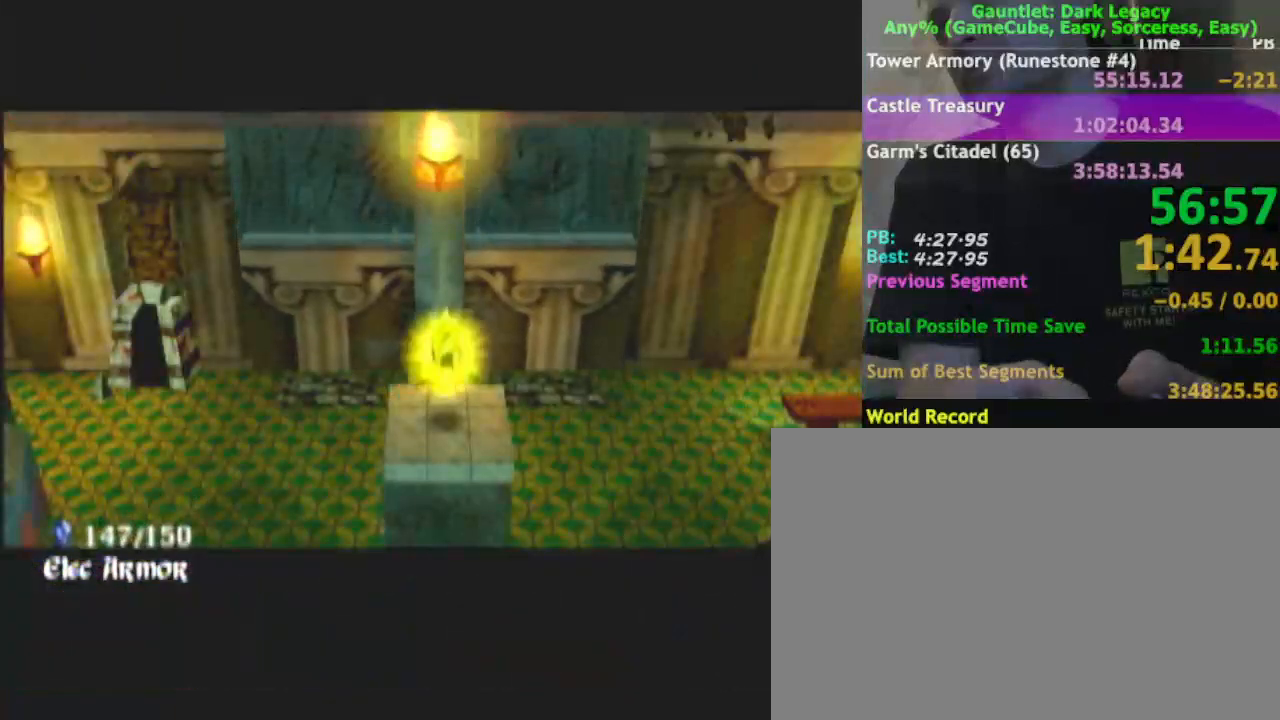
{"buttons": [], "left_stick": "left", "right_stick": "center", "events": []}
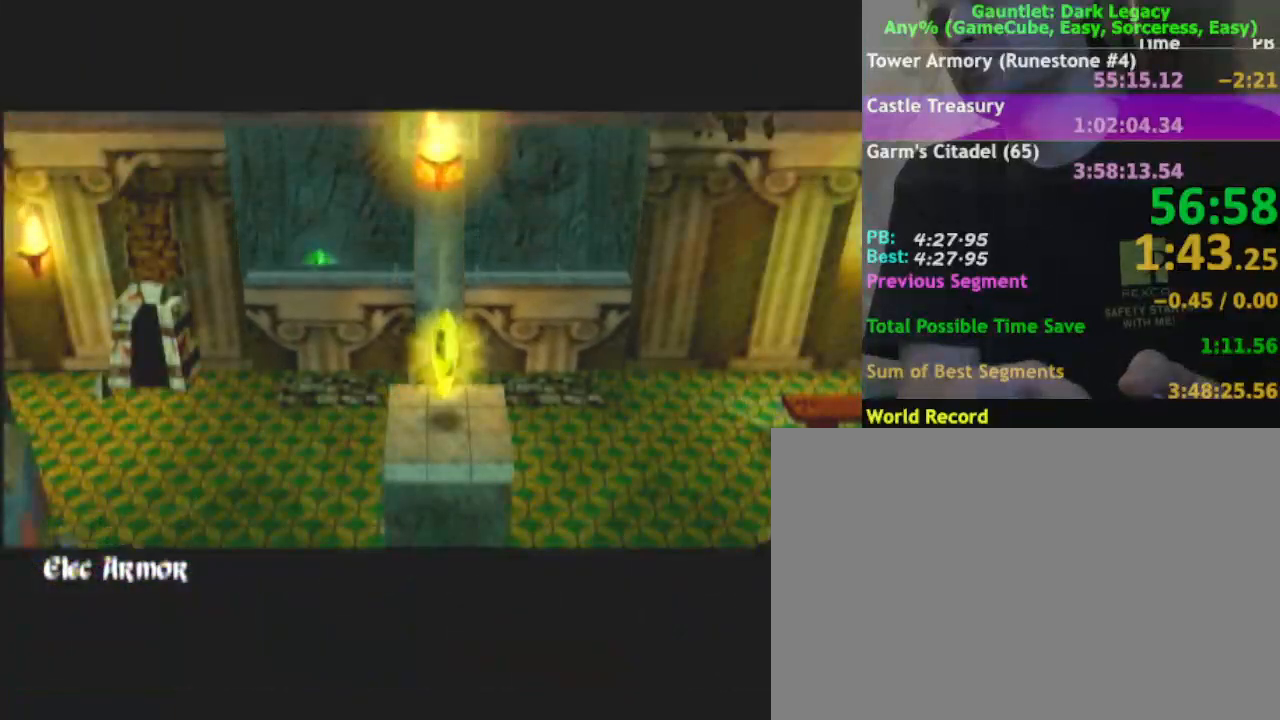
{"buttons": [], "left_stick": "left", "right_stick": "center", "events": []}
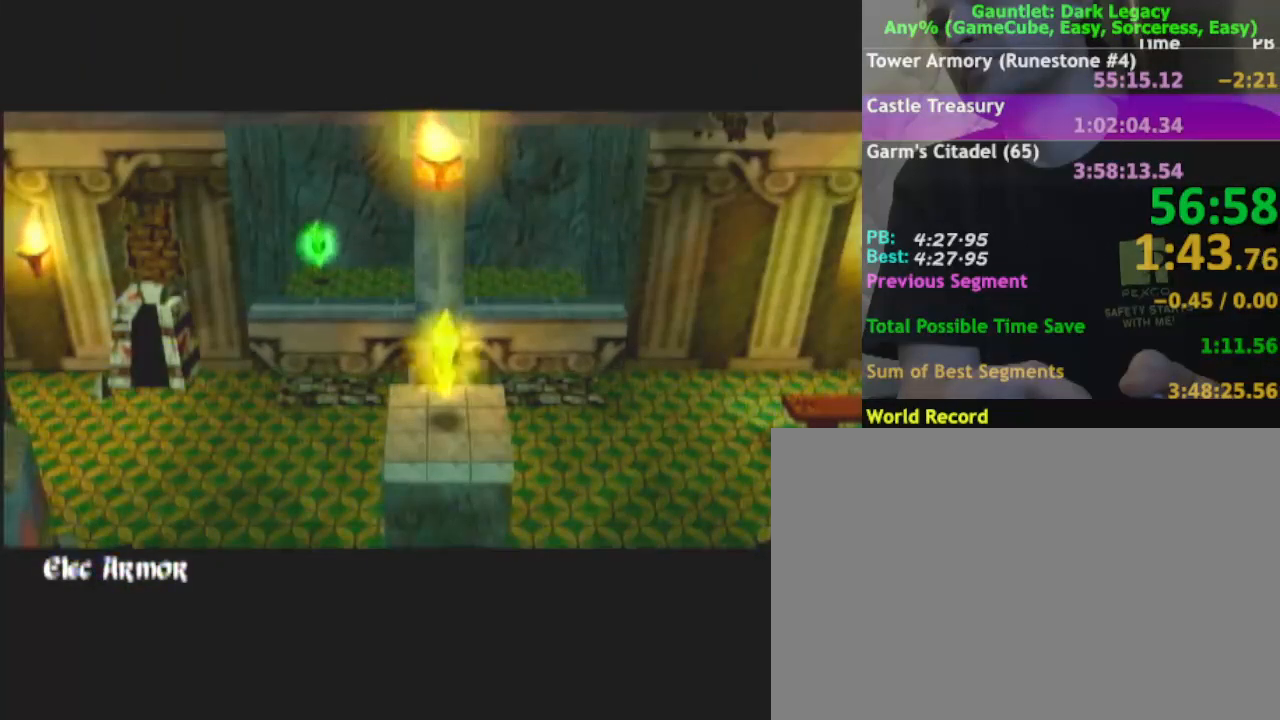
{"buttons": [], "left_stick": "left", "right_stick": "center", "events": []}
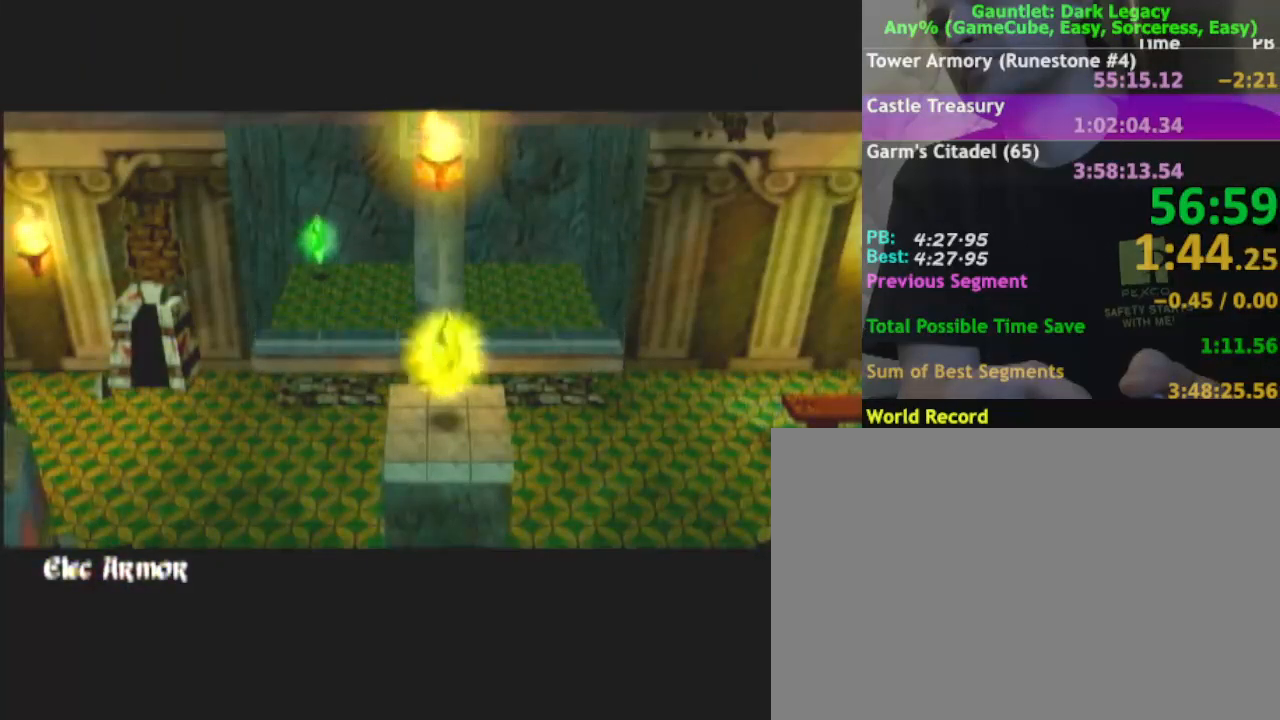
{"buttons": [], "left_stick": "left", "right_stick": "center", "events": []}
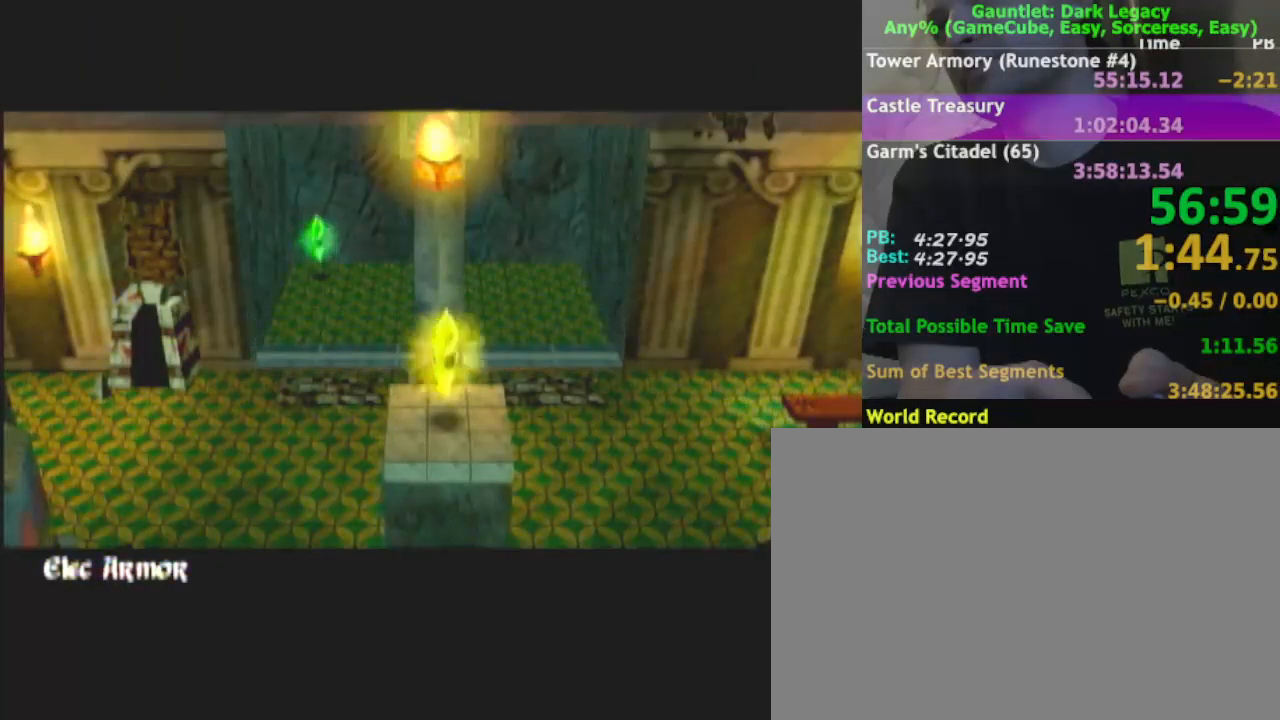
{"buttons": [], "left_stick": "left", "right_stick": "center", "events": []}
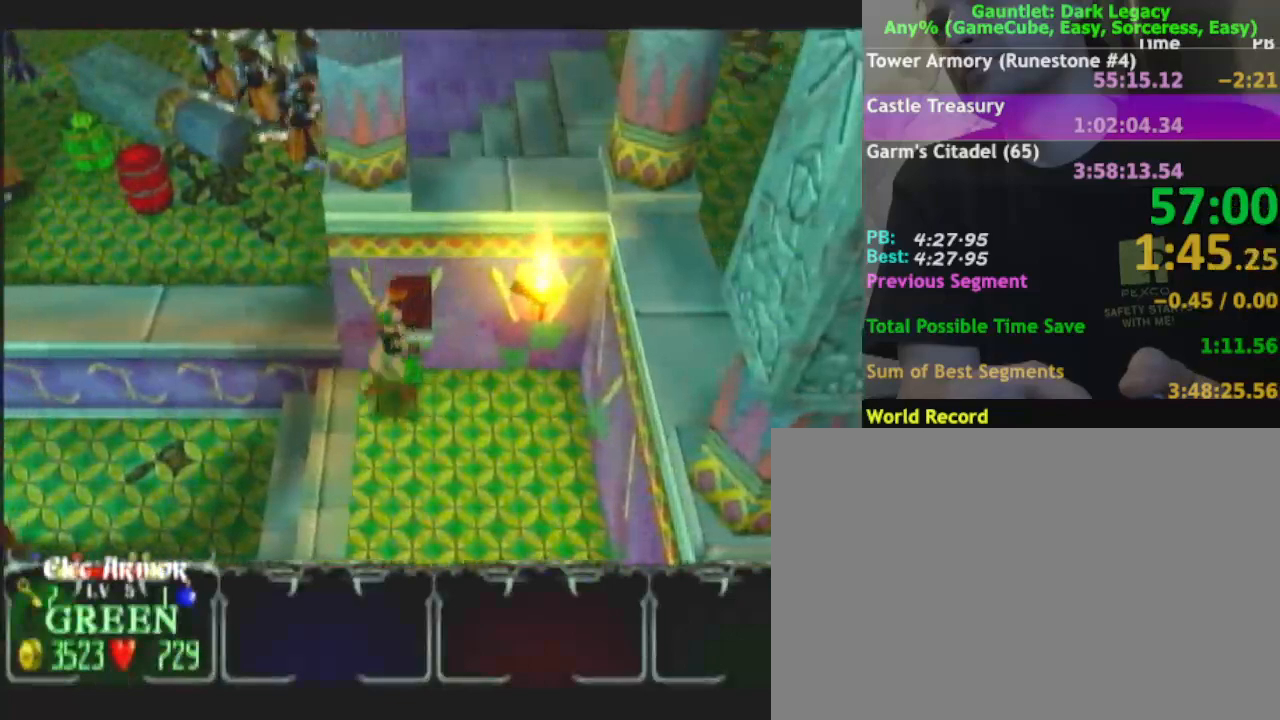
{"buttons": [], "left_stick": "left", "right_stick": "center", "events": []}
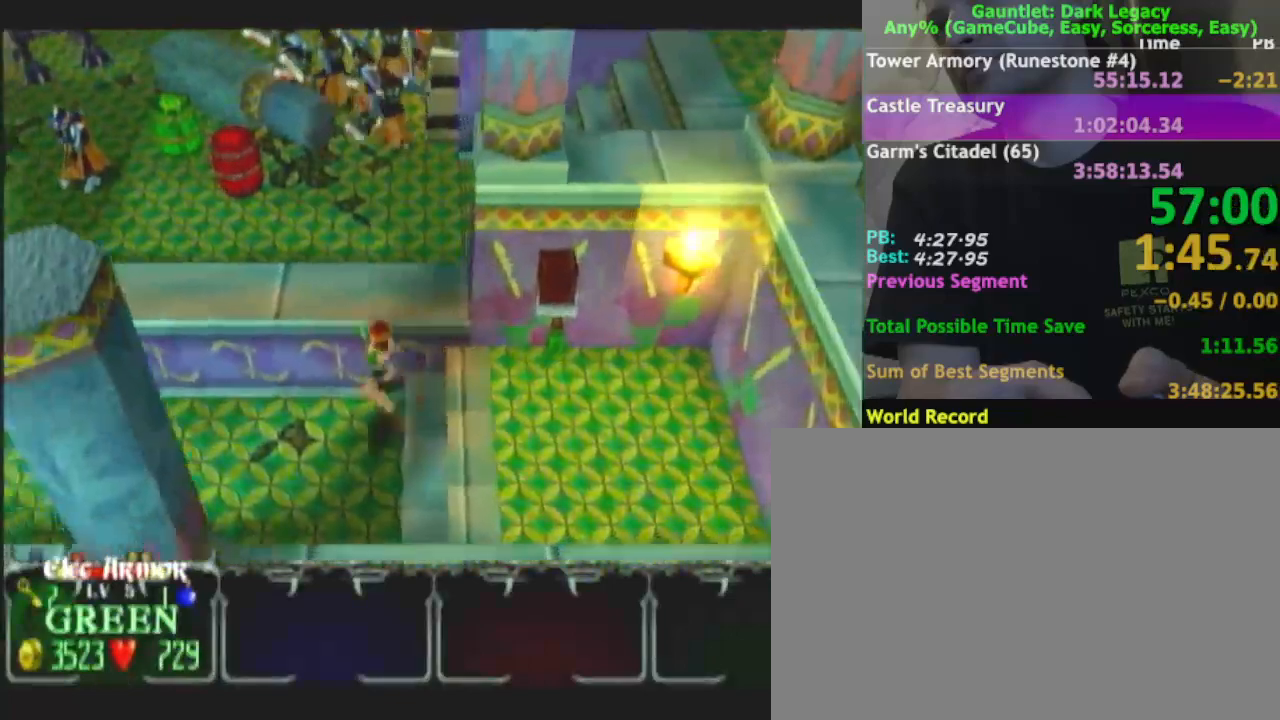
{"buttons": [], "left_stick": "left", "right_stick": "center", "events": []}
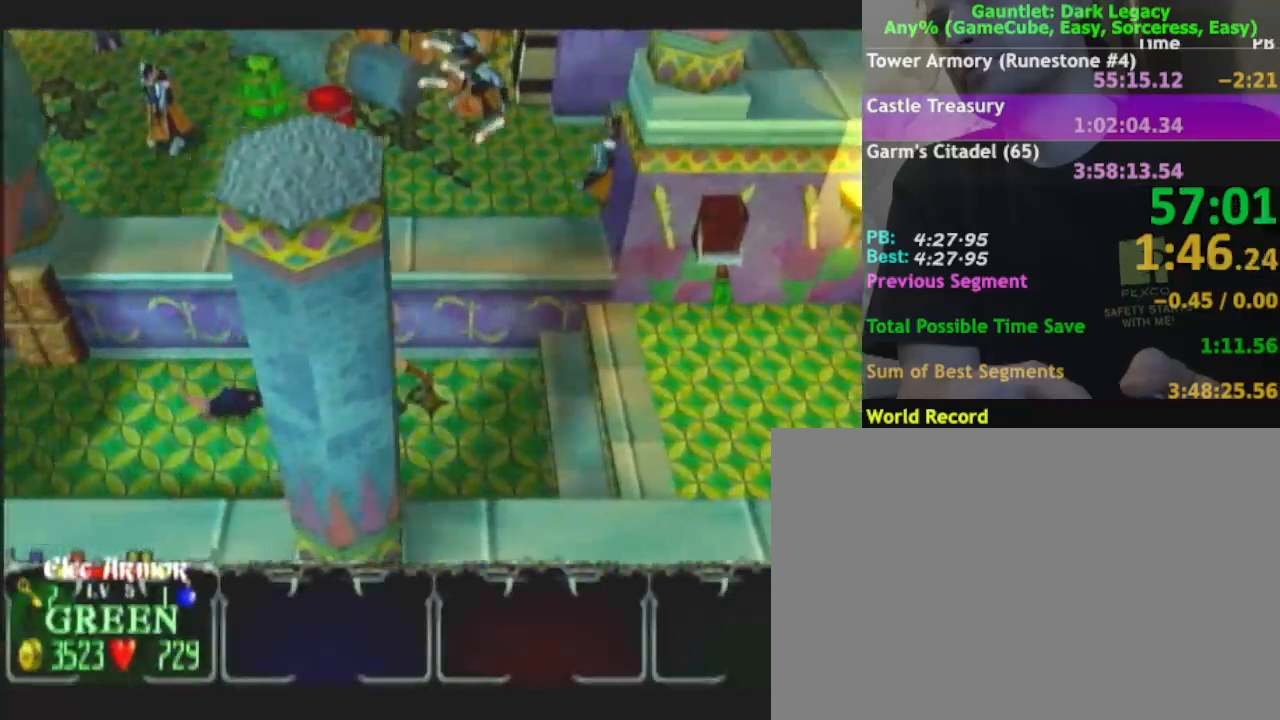
{"buttons": [], "left_stick": "left", "right_stick": "center", "events": [[183, "DPAD_UP", "down"], [250, "DPAD_UP", "up"], [283, "DPAD_UP", "down"], [383, "DPAD_UP", "up"]]}
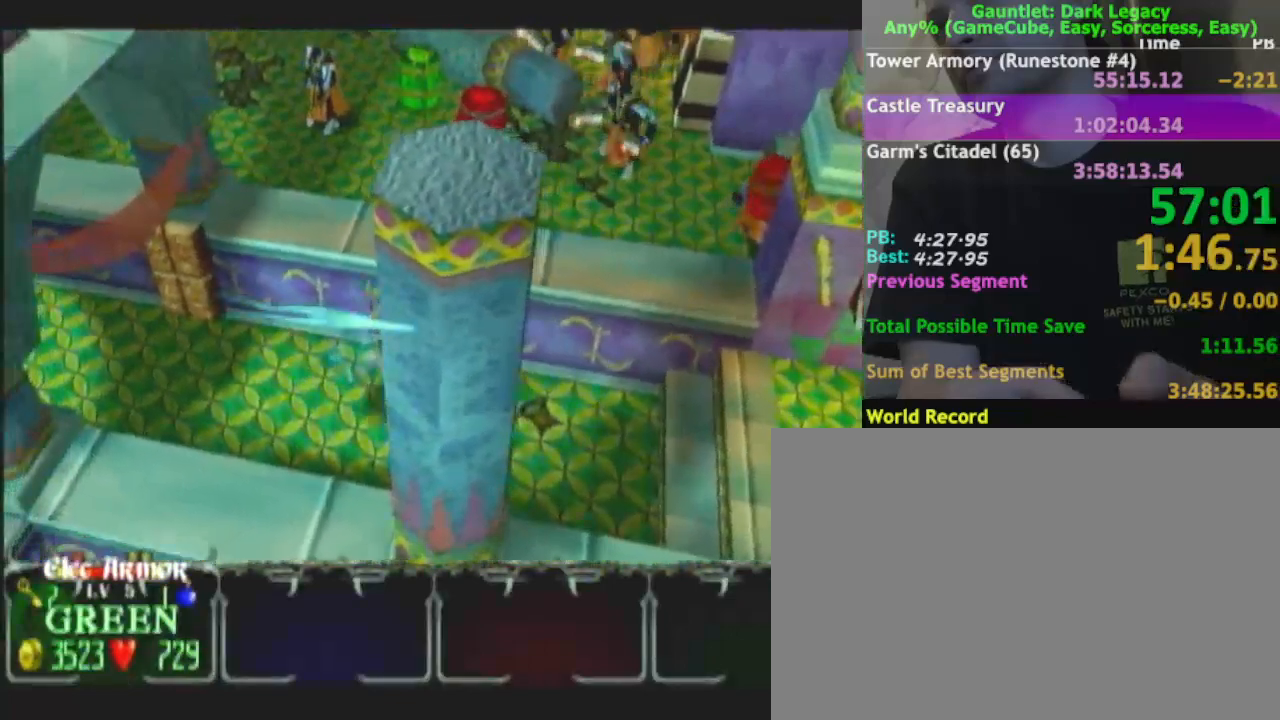
{"buttons": [], "left_stick": "up-left", "right_stick": "center", "events": [[367, "left_stick", "up-left"]]}